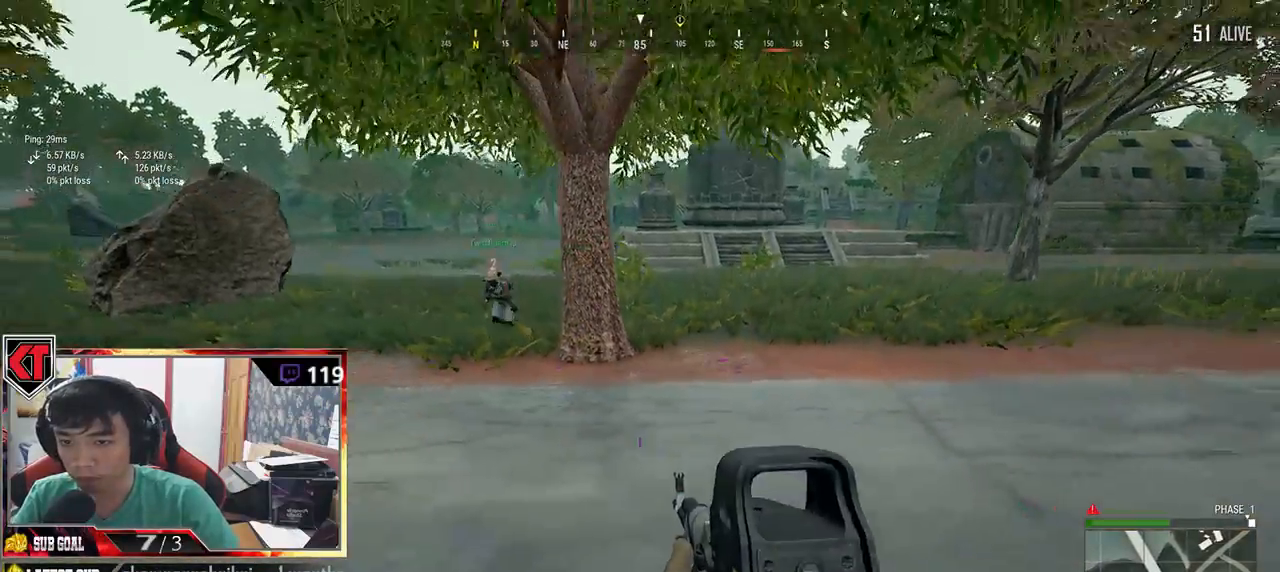
Gameplay with keyboard and mouse; each line is a JSON object with the keys and mouse buttons held at the frame after it. "events" lists presses ("down") and releases ("up") of "a", "c", "ctrl", "d", "e", "f", "q", "r", "s", "shift", "space", "tab", "v", "w", "x", "z", "mouse_left", "mouse_wheel", "mouse_right" and "mouse_mb5" between this image and that frame as [ms after this image, input, new state], when the widget could be followed in between. "mouse_left", "mouse_wheel", "mouse_right", "mouse_mb5" = the "left", "wheel", "right", "mb5" buttons of the "mouse" list. No other keys are recorded. "wheel" means that the mouse wheel is clicked or scrolled. Mouse movement is not recorded.
{"keys": ["s"], "mouse": [], "events": []}
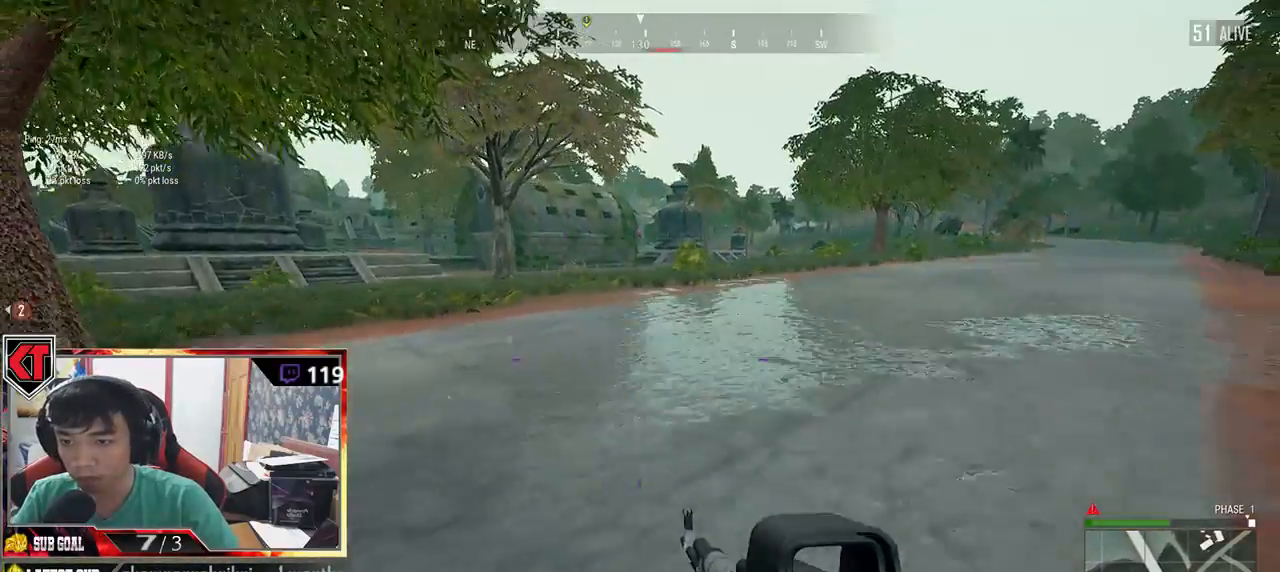
{"keys": ["s"], "mouse": [], "events": [[67, "space", "down"], [284, "space", "up"]]}
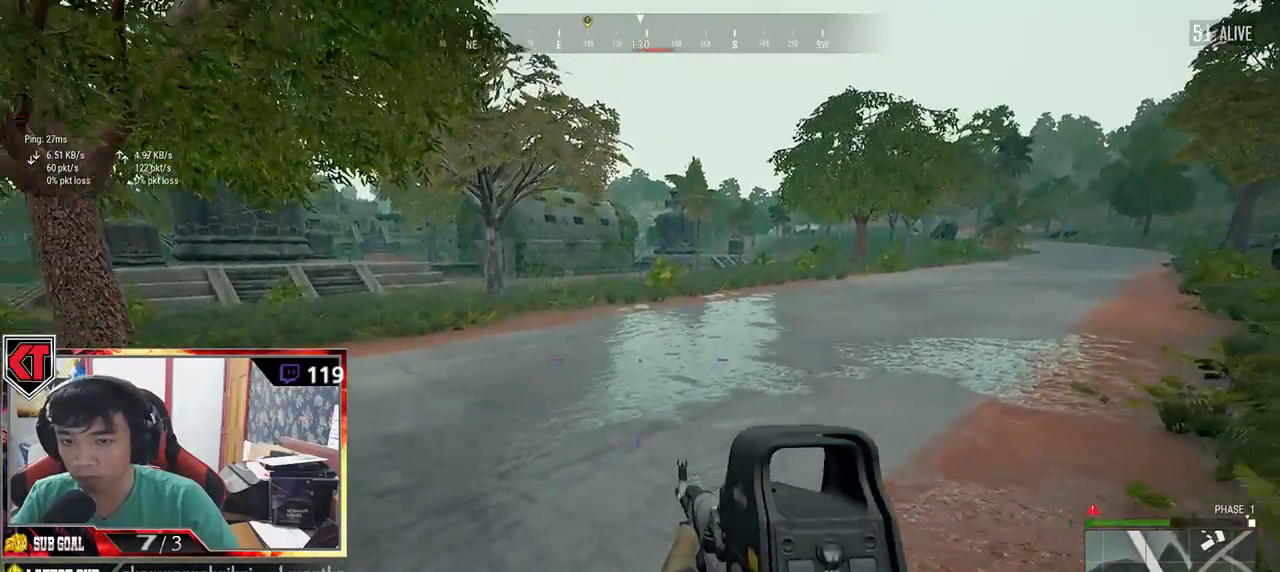
{"keys": ["s"], "mouse": [], "events": []}
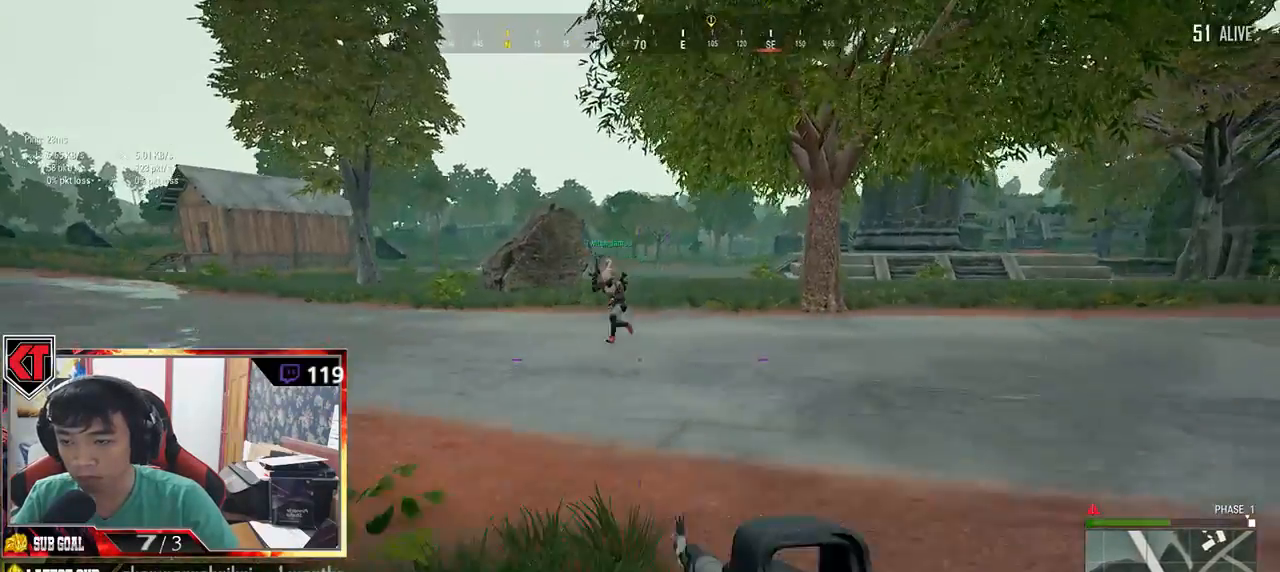
{"keys": ["s"], "mouse": [], "events": [[50, "space", "down"], [234, "space", "up"]]}
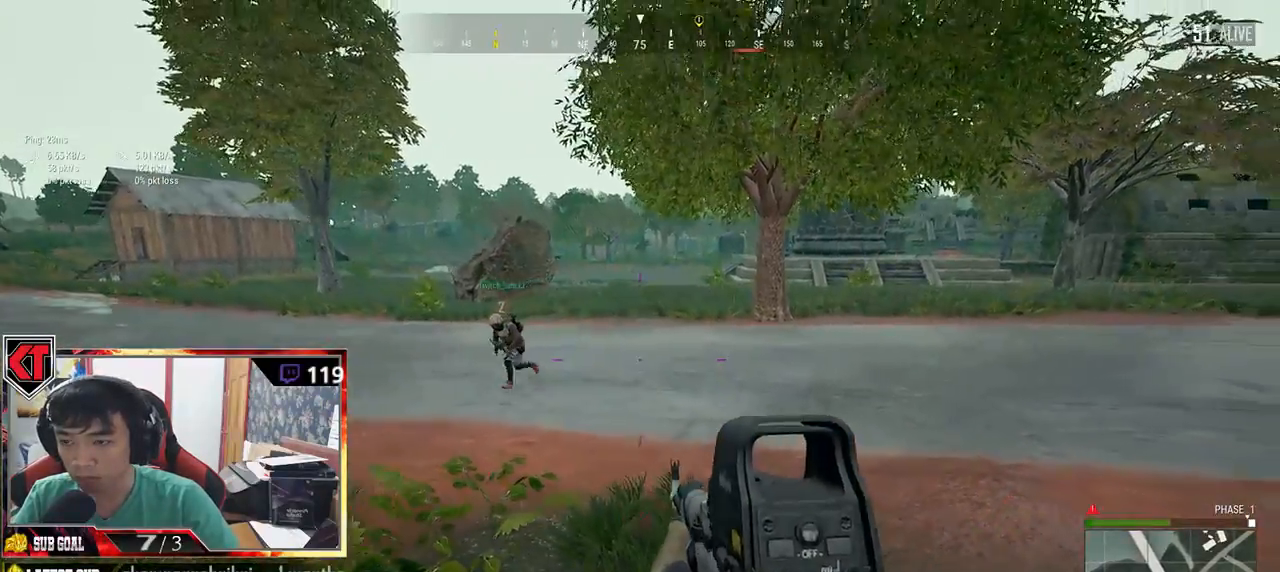
{"keys": ["d"], "mouse": [], "events": [[234, "d", "down"], [434, "s", "up"]]}
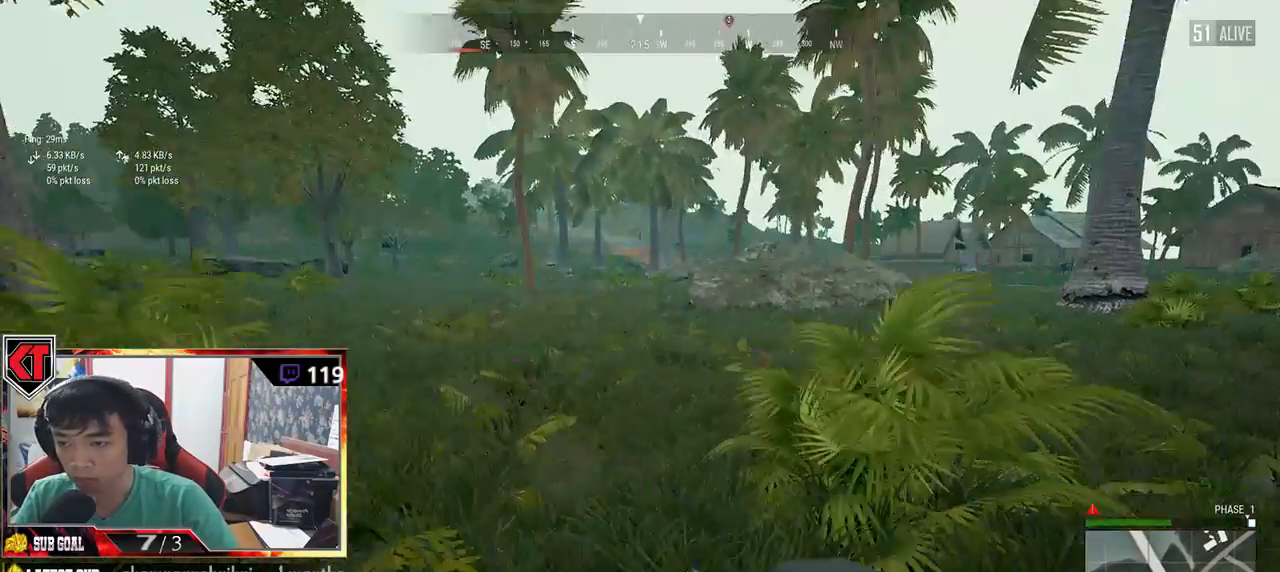
{"keys": ["d", "shift", "w"], "mouse": [], "events": [[150, "w", "down"], [450, "shift", "down"]]}
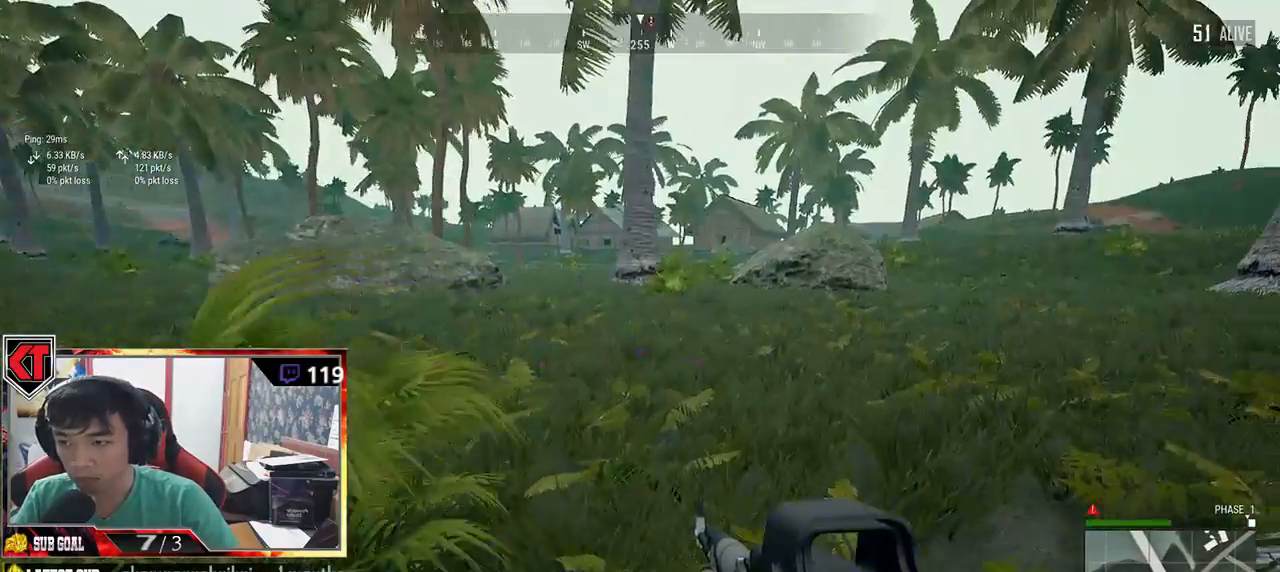
{"keys": ["d", "shift", "w"], "mouse": [], "events": []}
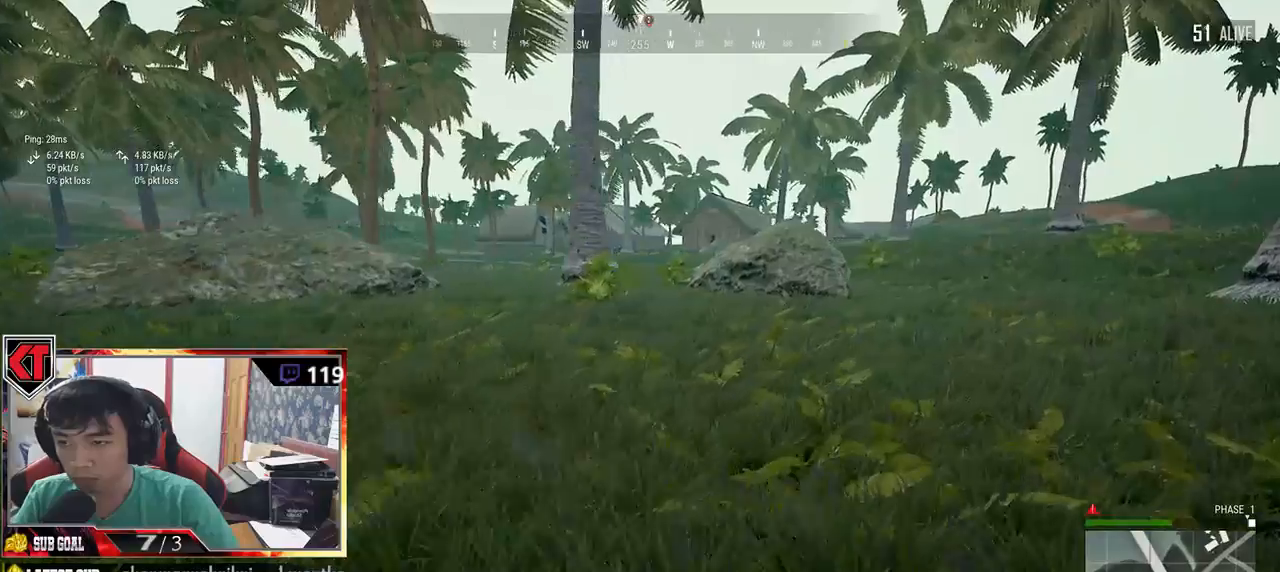
{"keys": ["d", "shift", "w"], "mouse": [], "events": []}
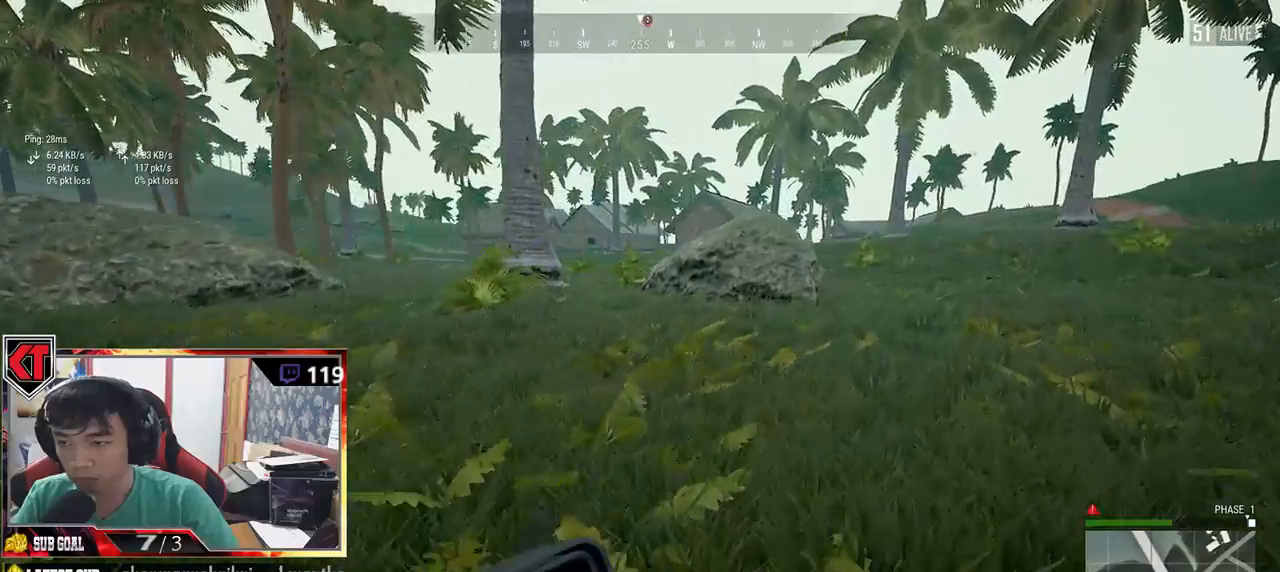
{"keys": ["d", "shift", "w"], "mouse": [], "events": []}
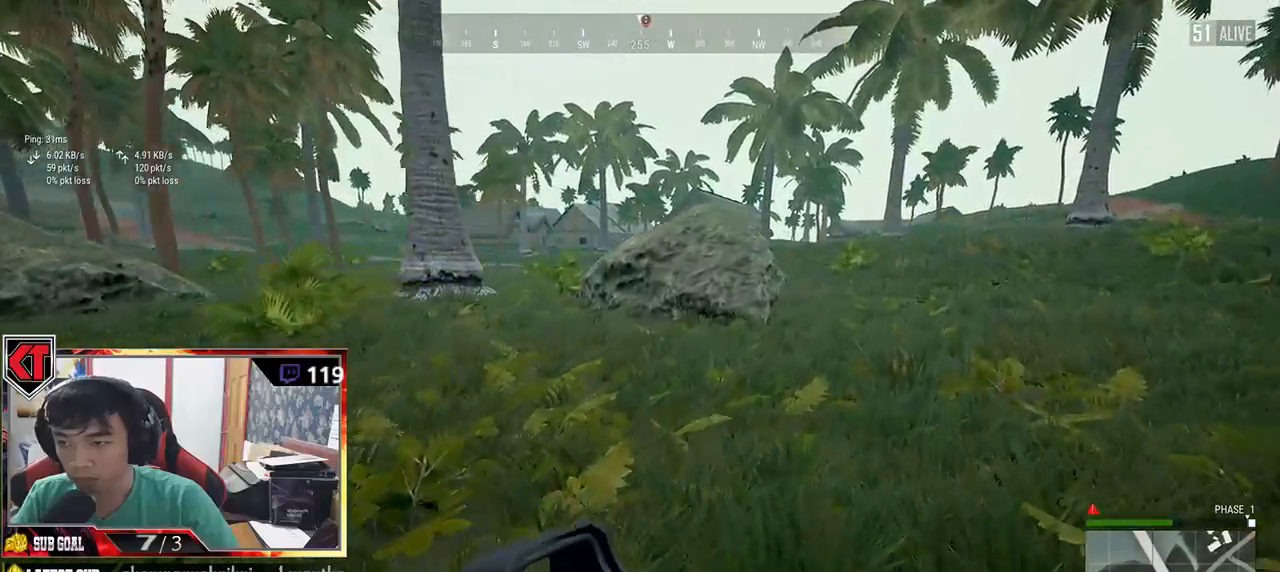
{"keys": ["d", "shift", "w"], "mouse": [], "events": []}
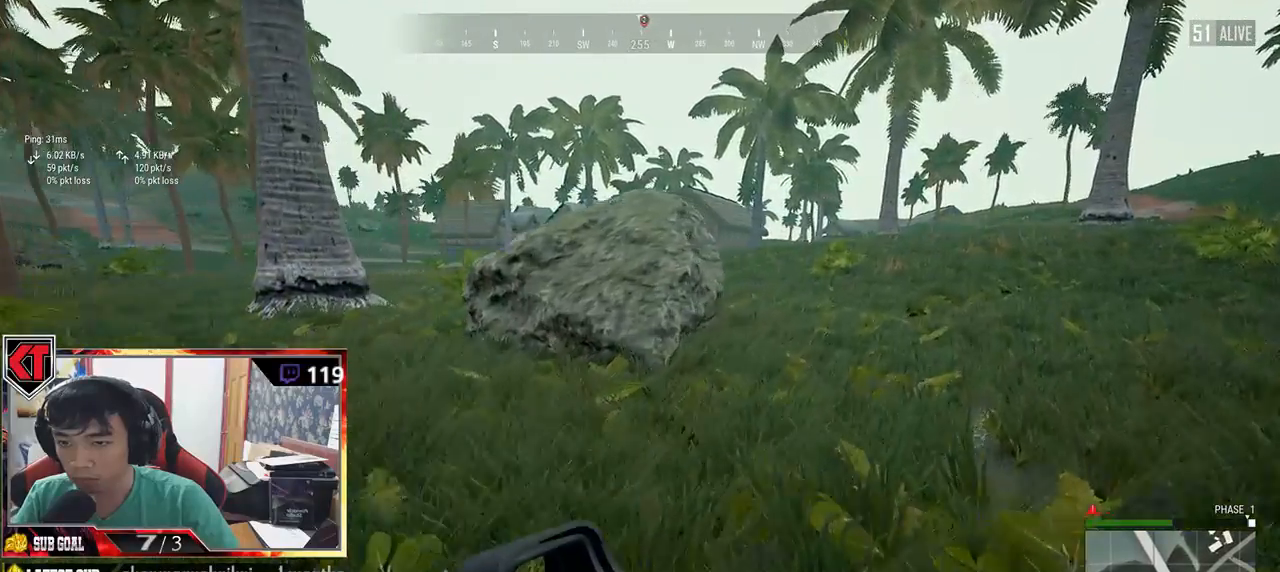
{"keys": ["d", "shift", "w"], "mouse": [], "events": []}
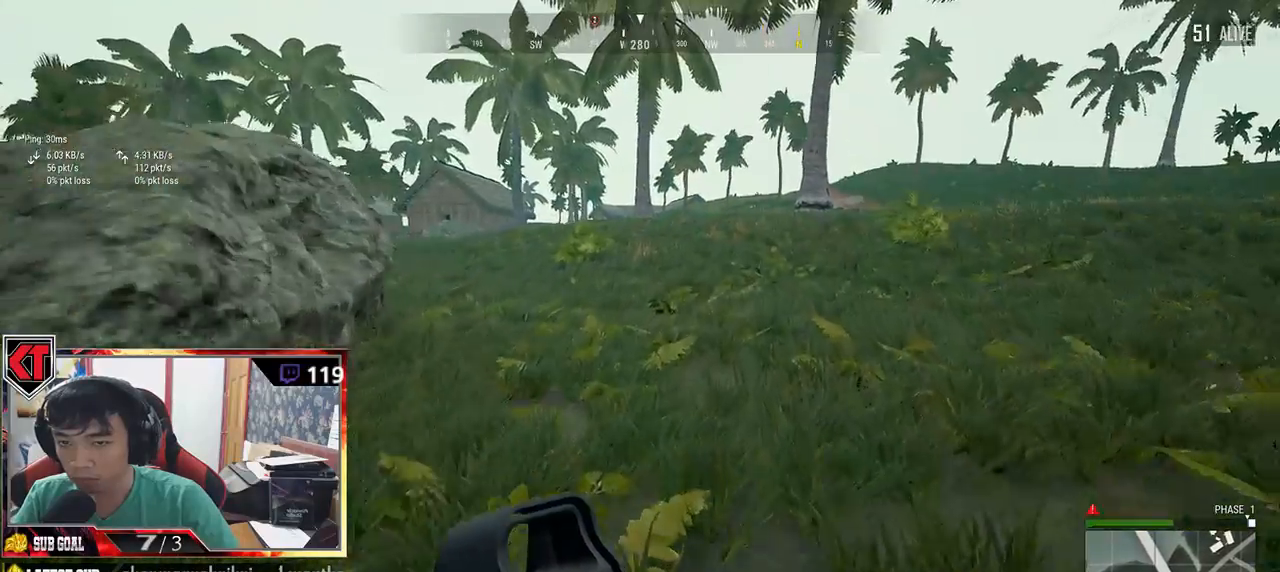
{"keys": ["shift", "w"], "mouse": [], "events": [[50, "d", "up"]]}
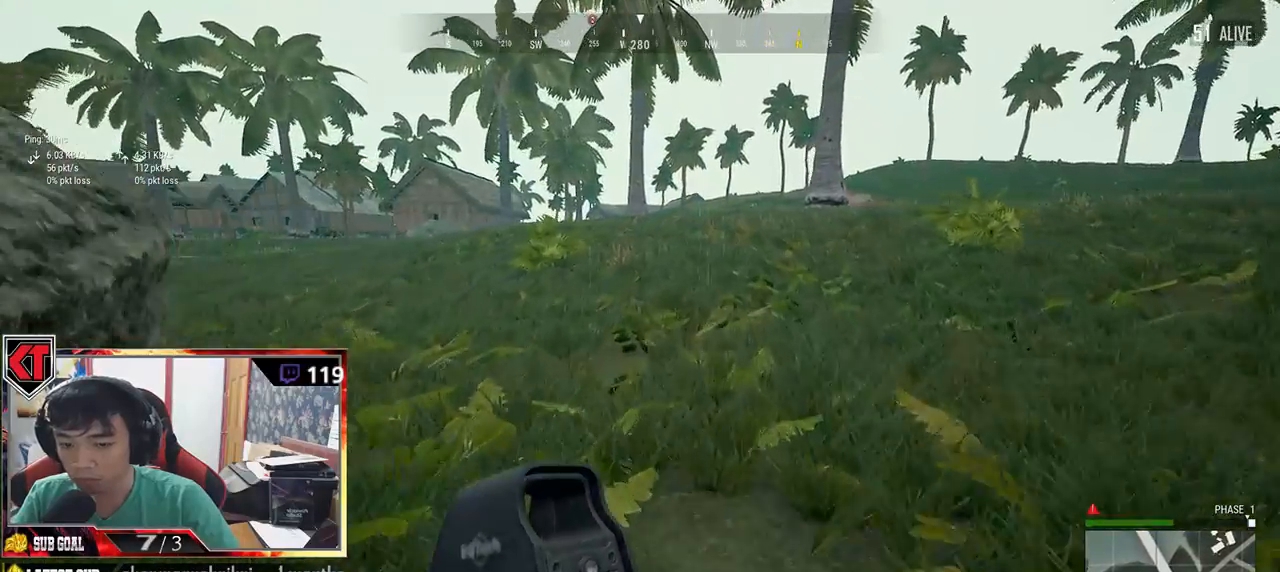
{"keys": ["shift", "w"], "mouse": [], "events": []}
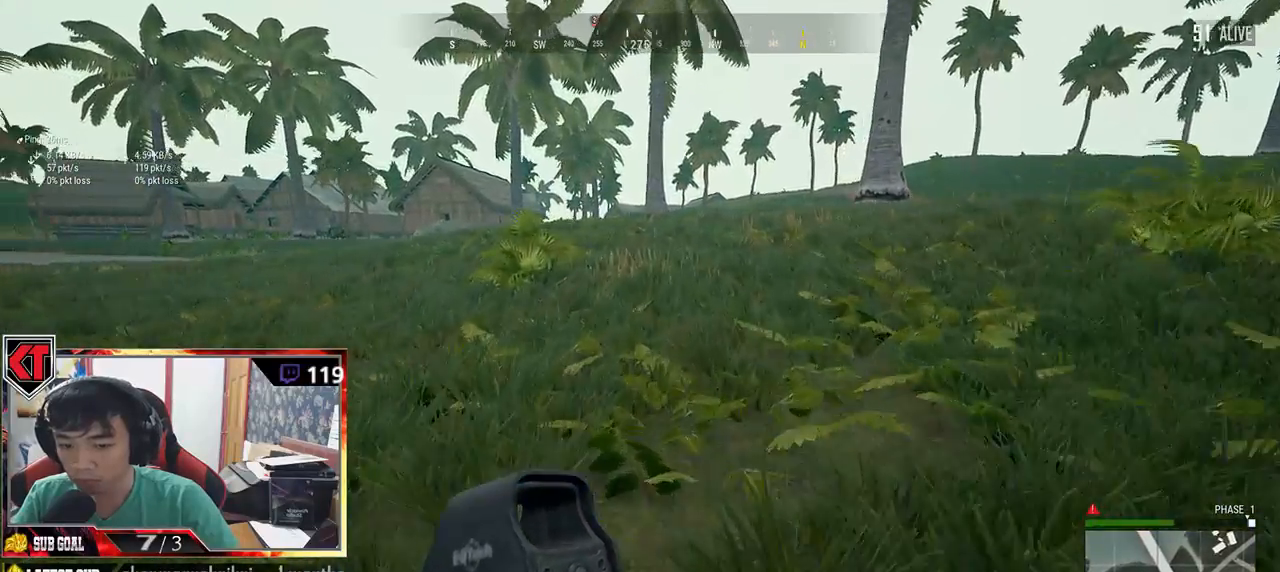
{"keys": ["d", "shift", "w"], "mouse": [], "events": [[217, "d", "down"]]}
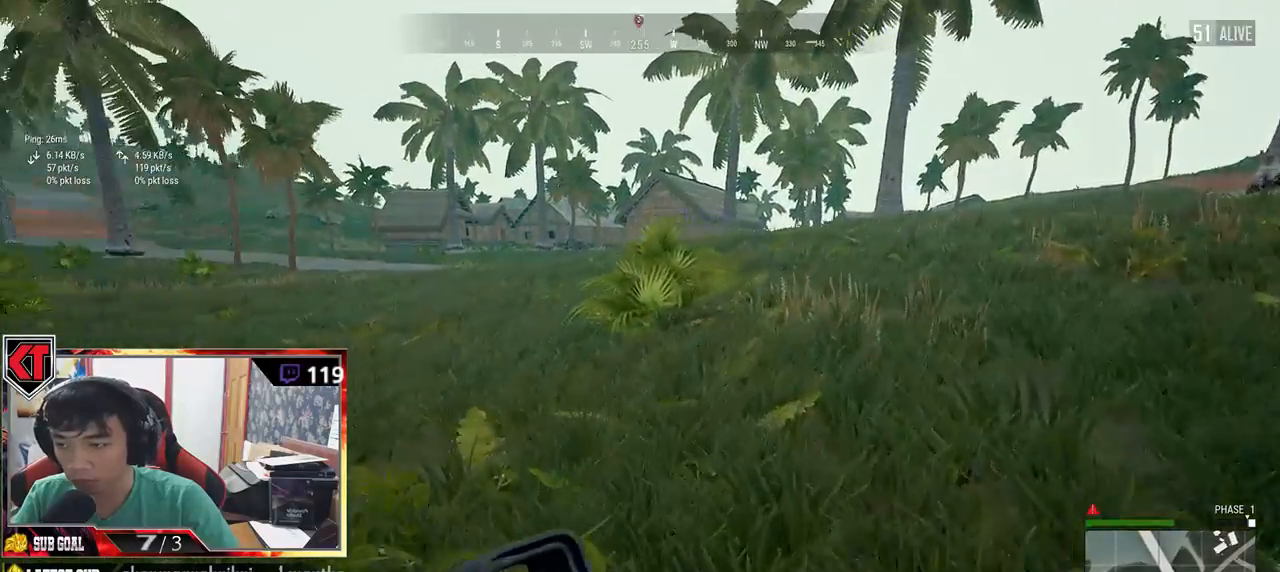
{"keys": ["d", "shift", "w"], "mouse": [], "events": [[117, "space", "down"], [300, "space", "up"]]}
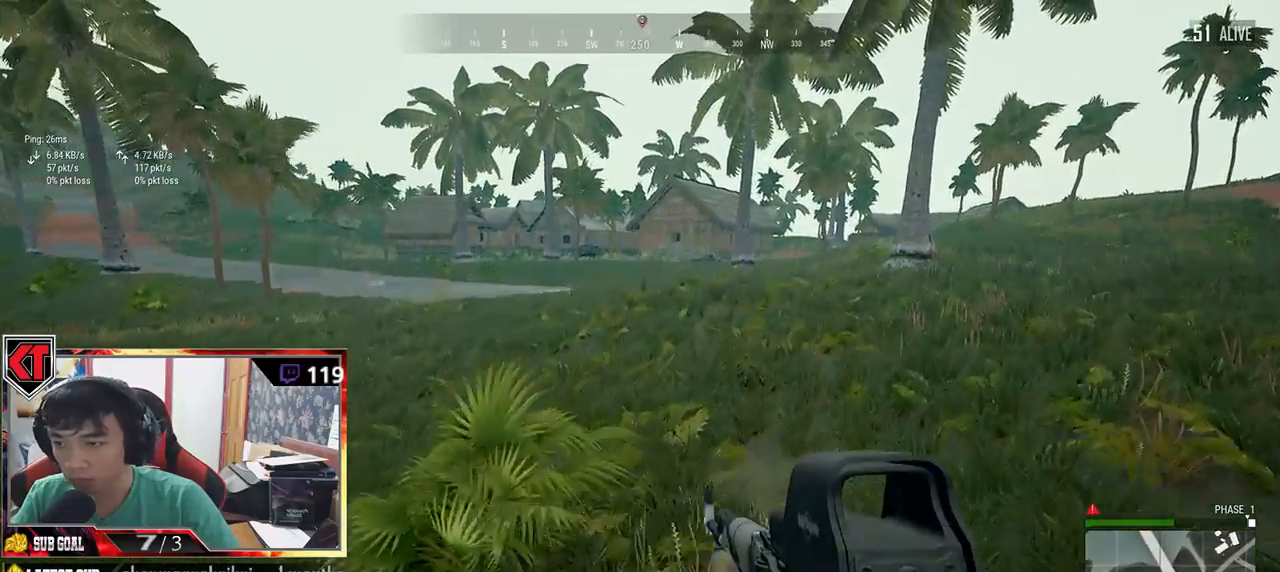
{"keys": ["d", "shift", "w"], "mouse": [], "events": []}
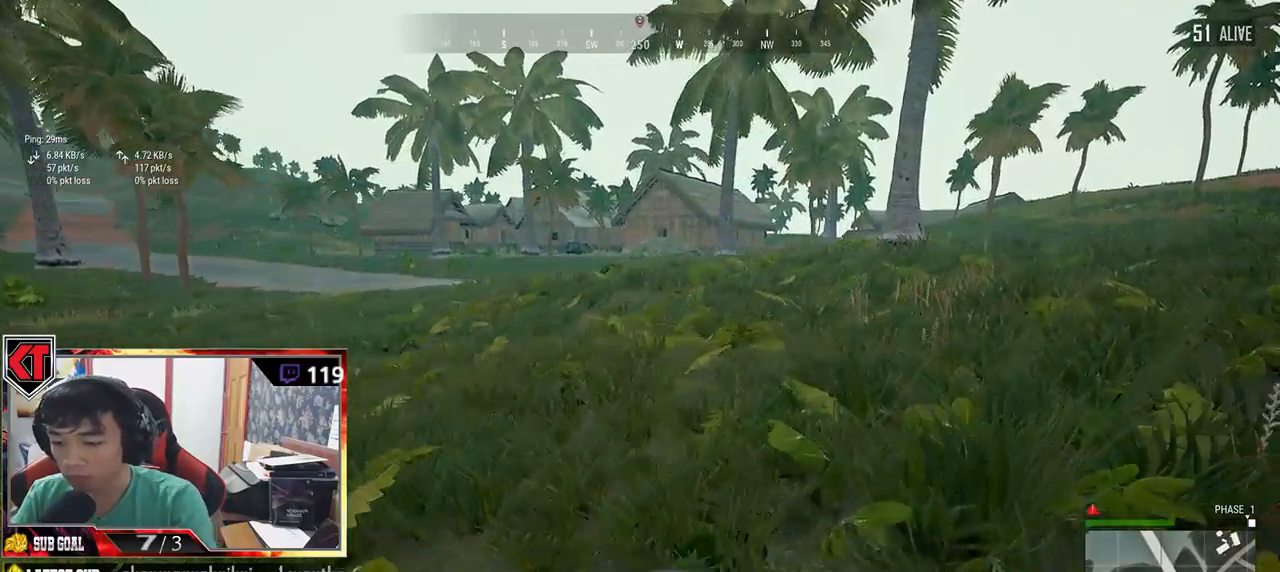
{"keys": ["d", "shift", "w"], "mouse": [], "events": []}
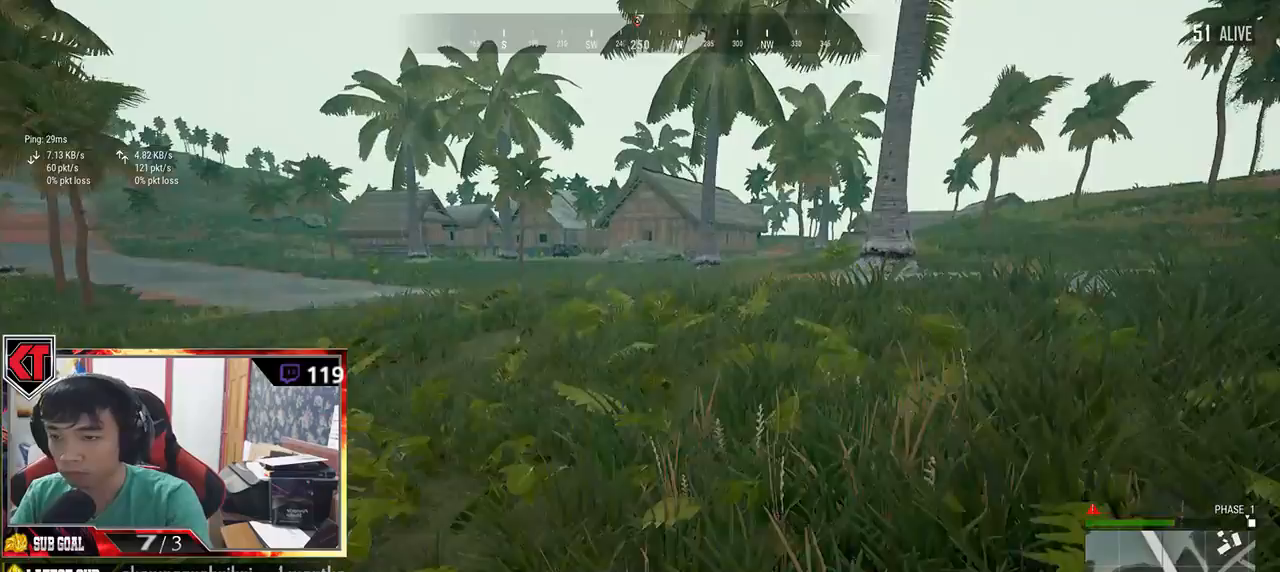
{"keys": ["d", "shift", "w"], "mouse": [], "events": []}
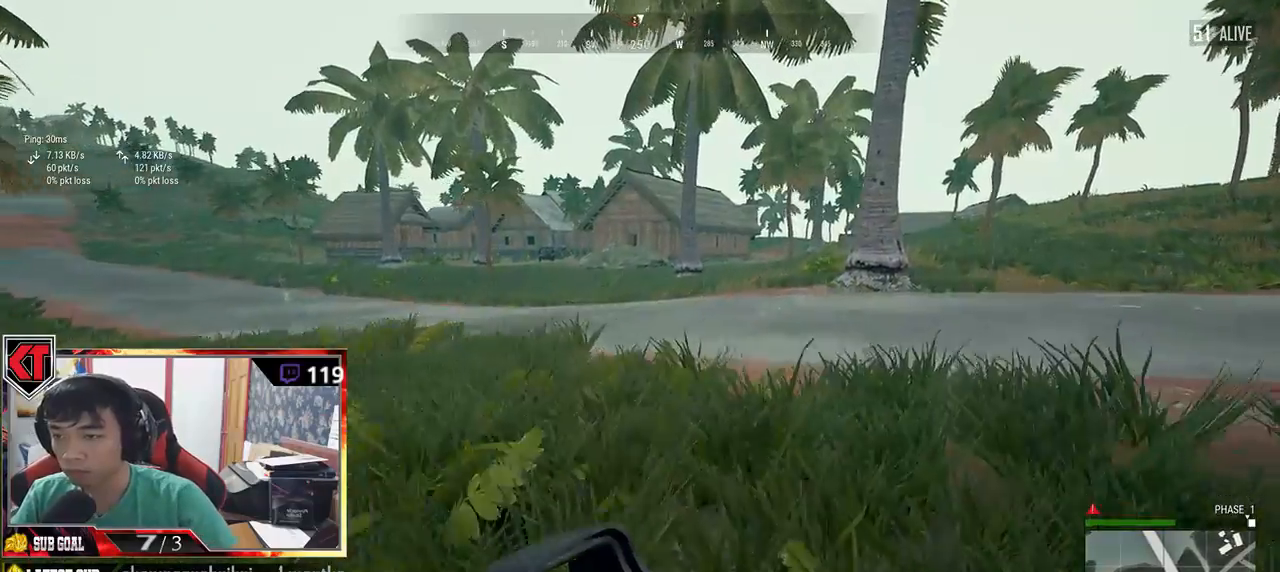
{"keys": ["d", "shift", "space", "w"], "mouse": [], "events": [[367, "space", "down"]]}
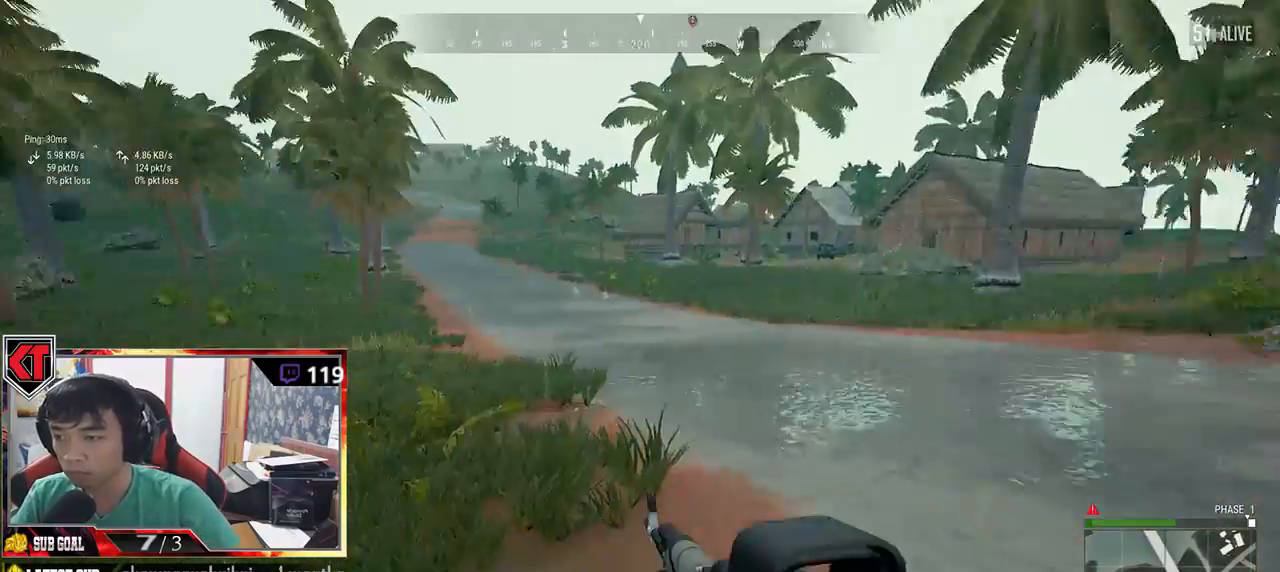
{"keys": ["d", "shift", "w"], "mouse": [], "events": [[84, "space", "up"]]}
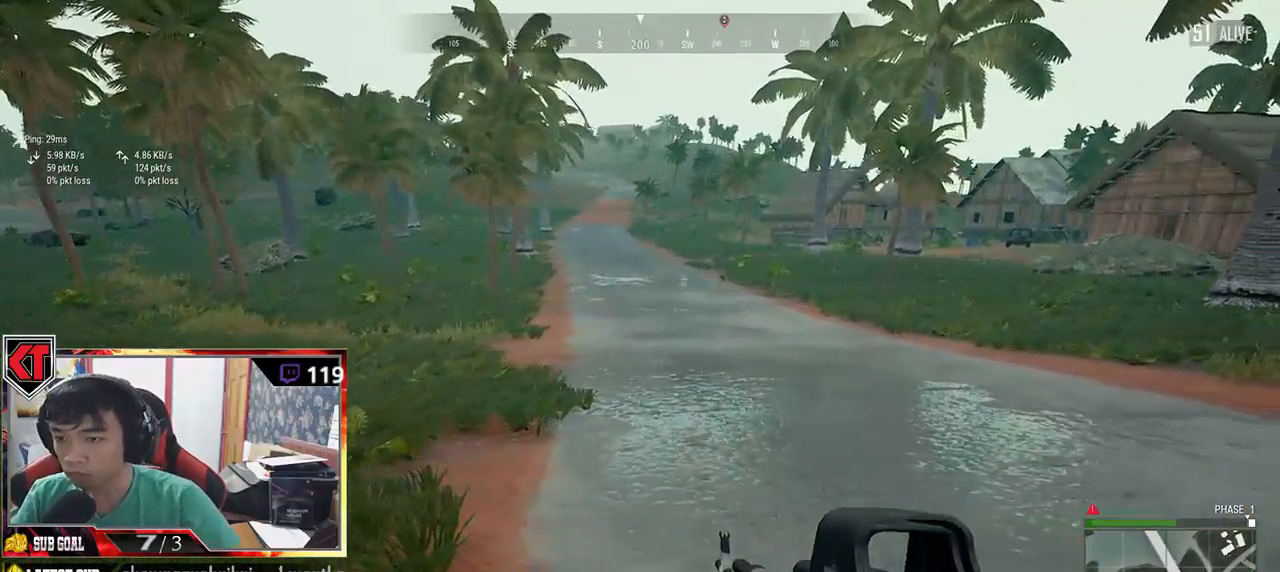
{"keys": ["d", "shift", "w"], "mouse": [], "events": []}
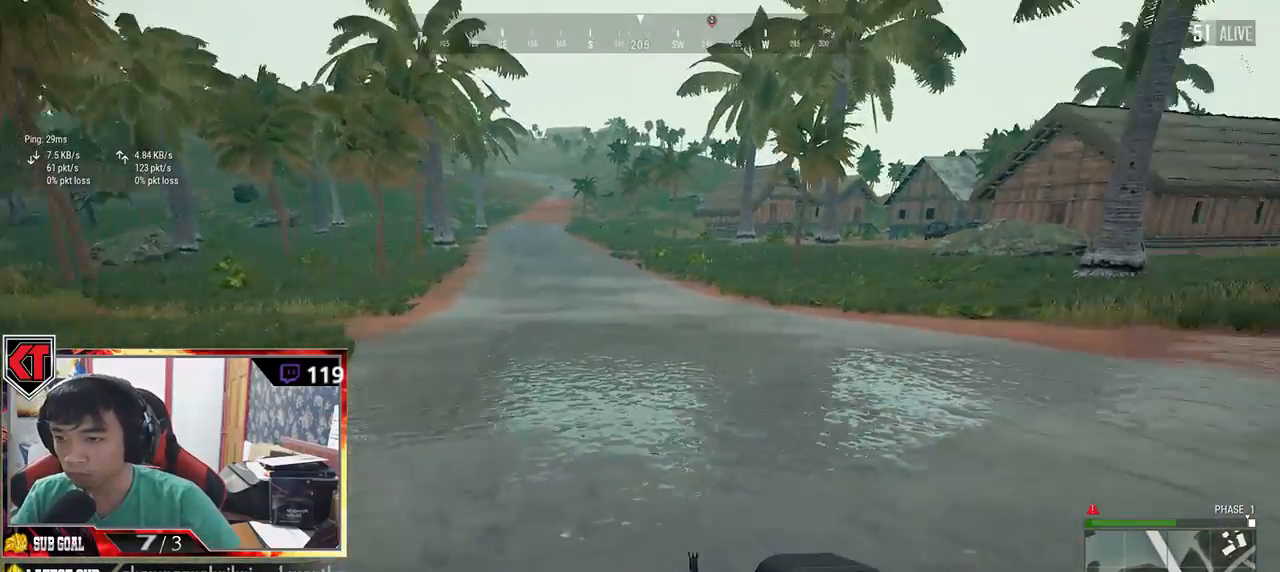
{"keys": ["d", "shift", "w"], "mouse": [], "events": []}
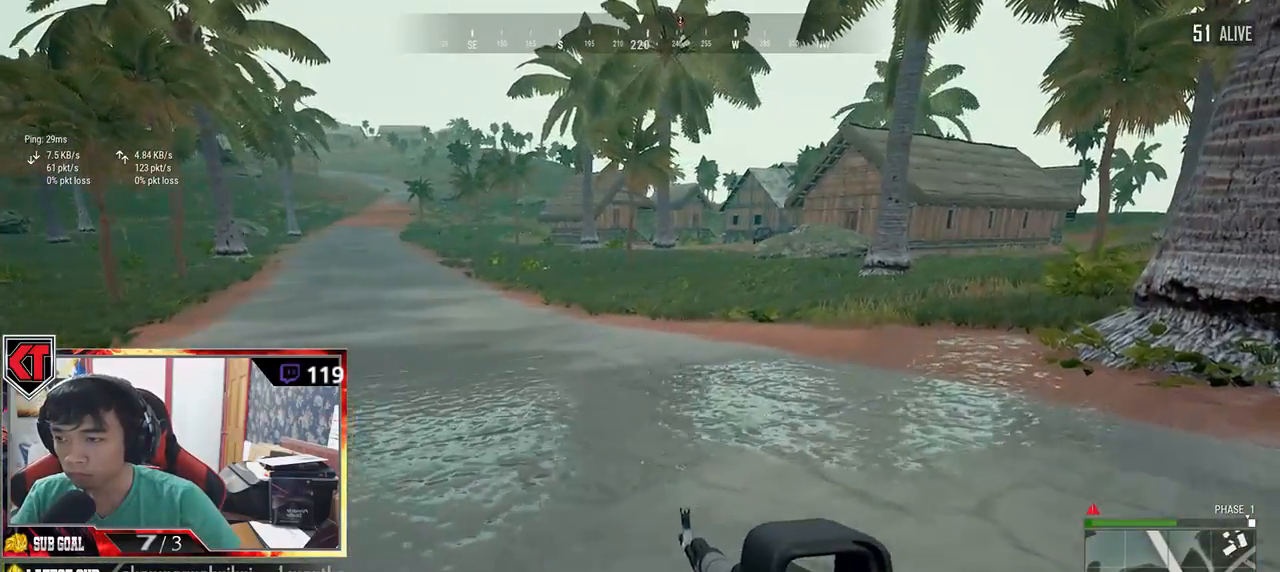
{"keys": ["d", "shift", "w"], "mouse": [], "events": []}
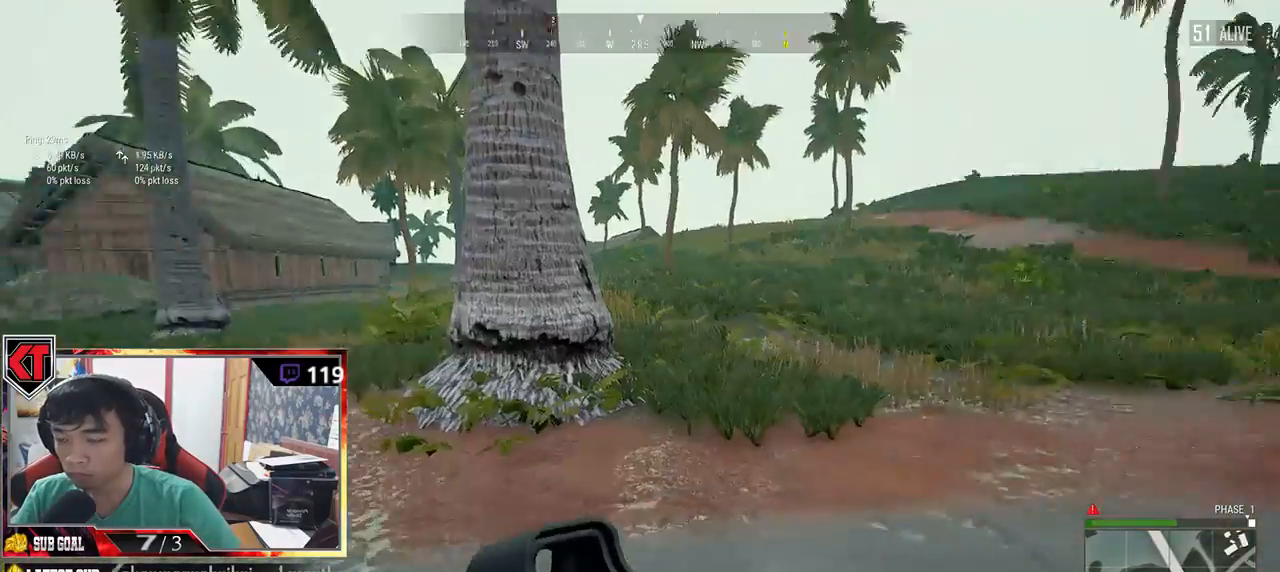
{"keys": ["shift", "w"], "mouse": [], "events": [[267, "d", "up"]]}
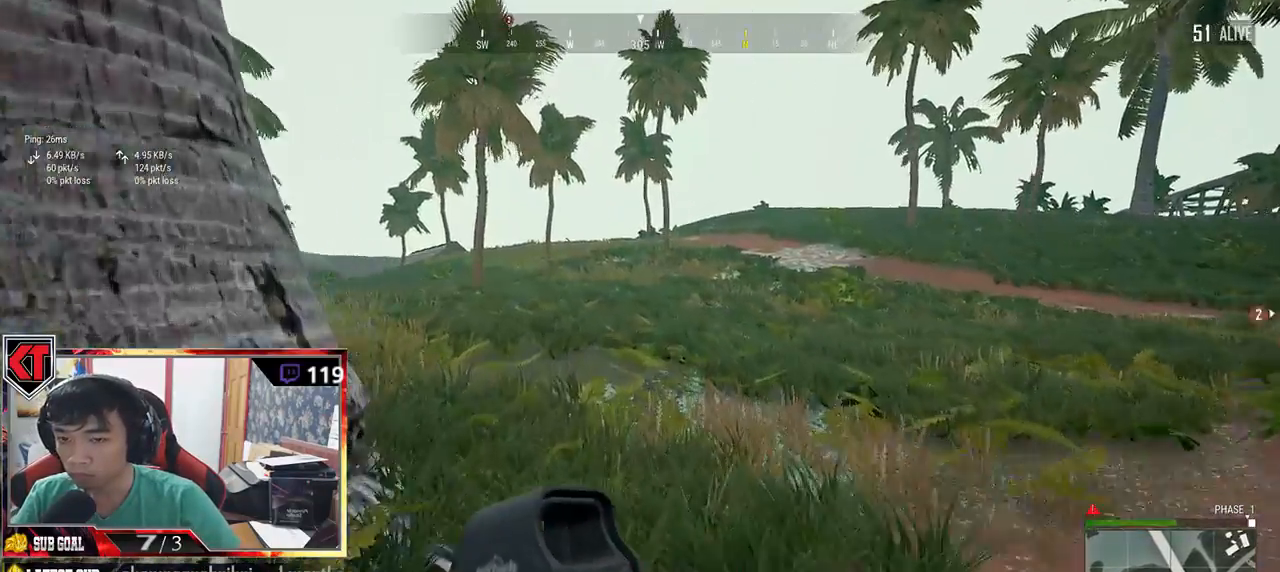
{"keys": ["shift", "w"], "mouse": [], "events": [[167, "space", "down"], [417, "space", "up"]]}
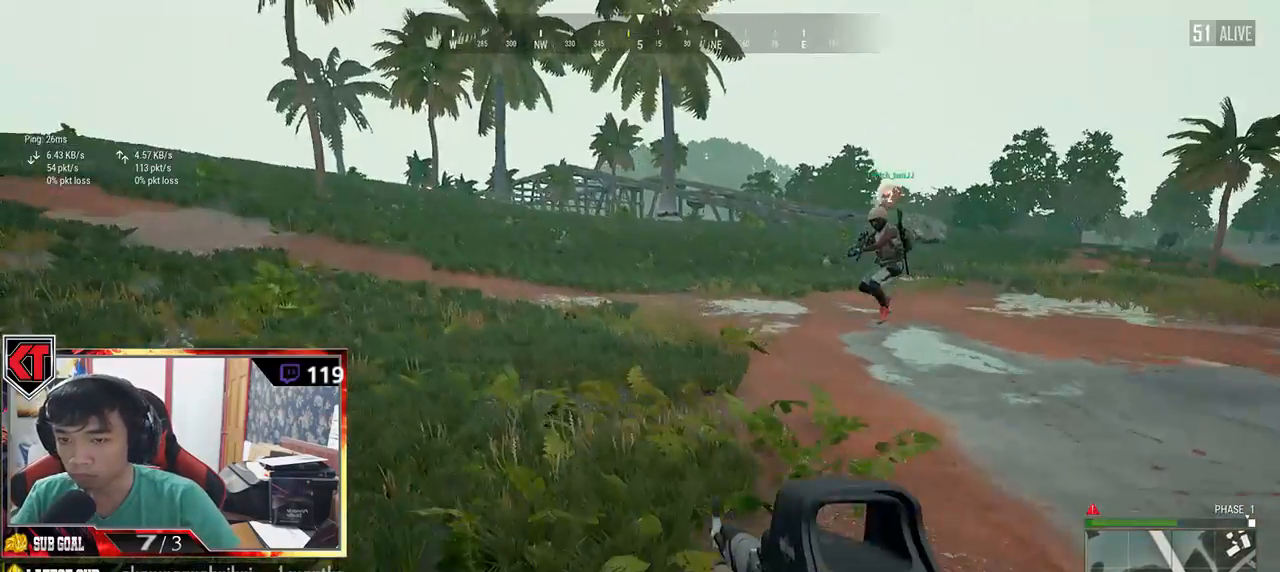
{"keys": ["shift", "w"], "mouse": [], "events": []}
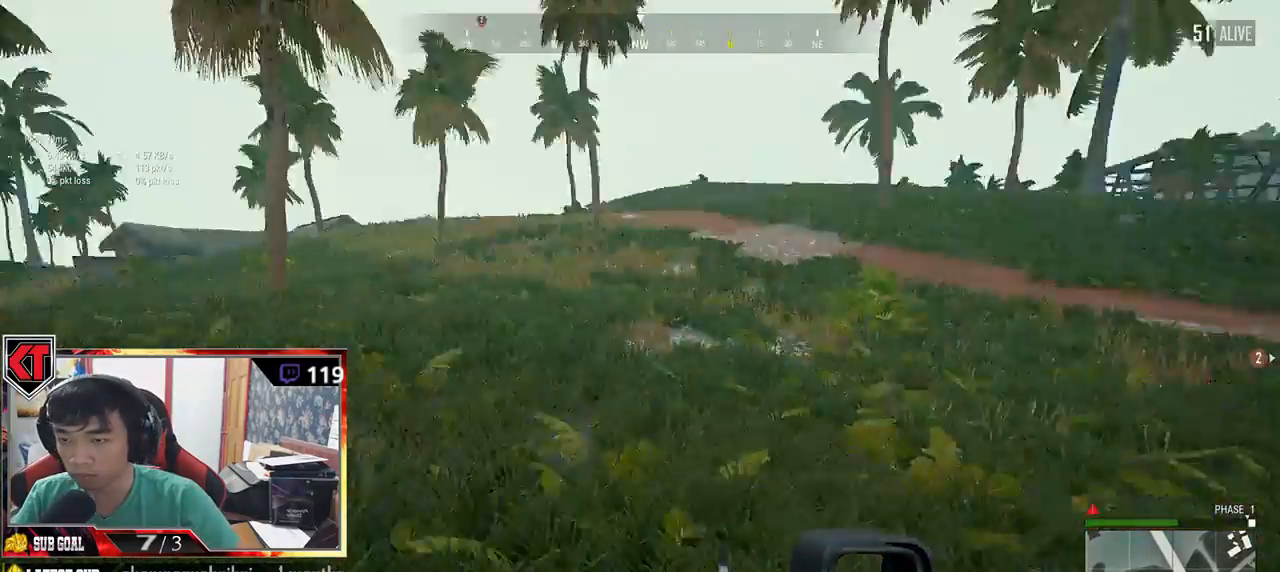
{"keys": ["d", "shift", "w"], "mouse": [], "events": [[467, "d", "down"]]}
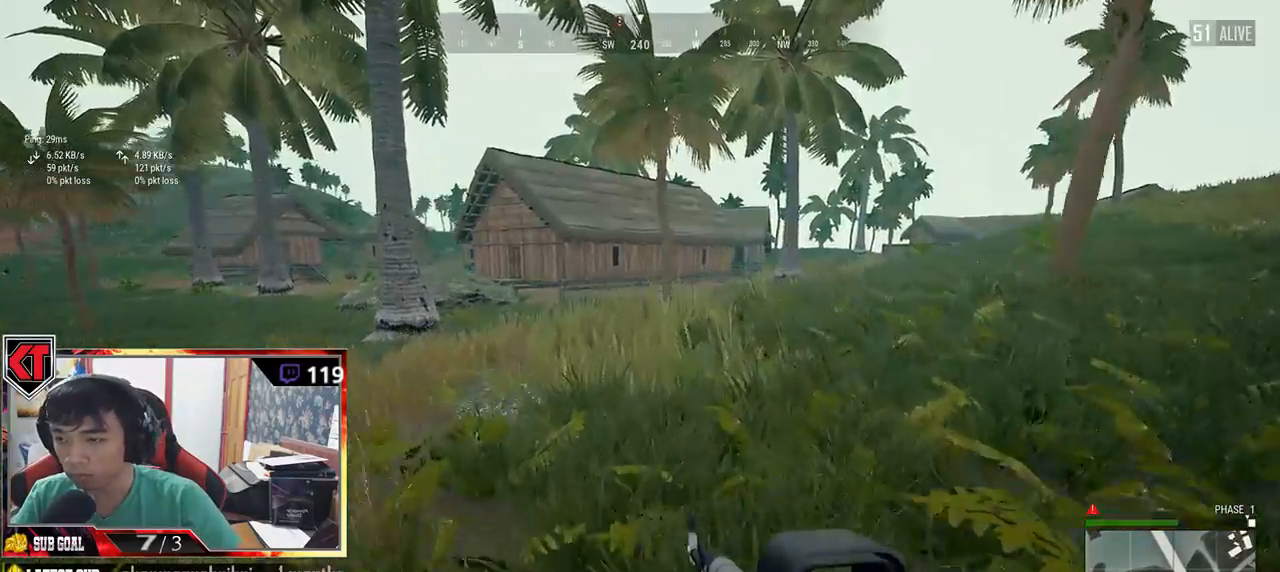
{"keys": ["d", "shift", "w"], "mouse": [], "events": []}
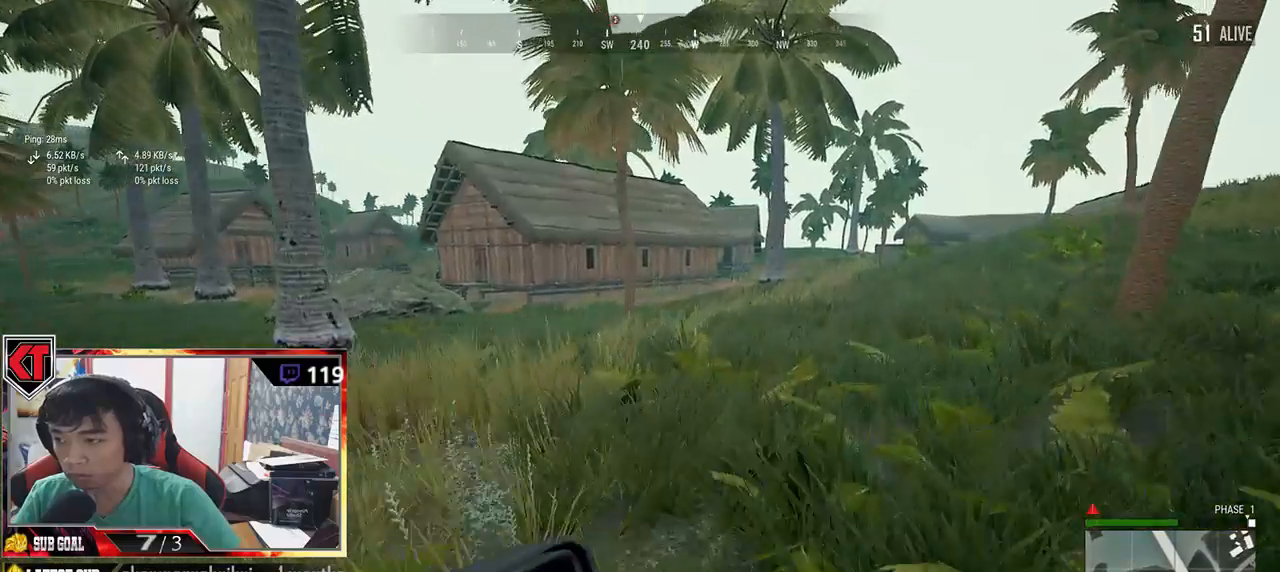
{"keys": ["d", "shift", "w"], "mouse": [], "events": []}
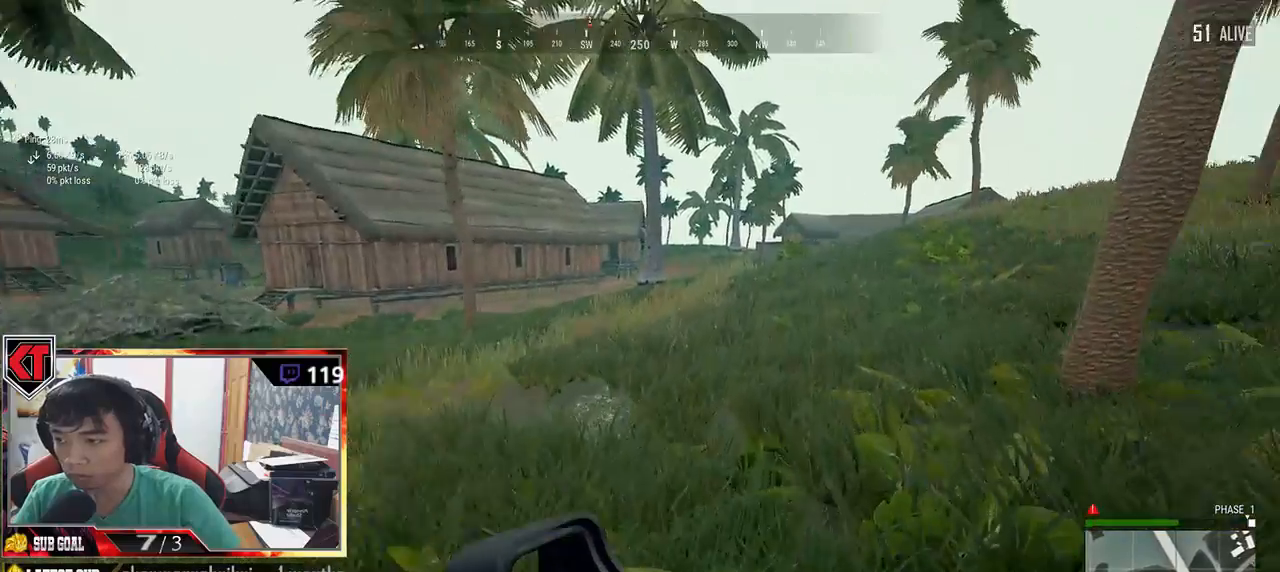
{"keys": ["d", "shift", "w"], "mouse": [], "events": []}